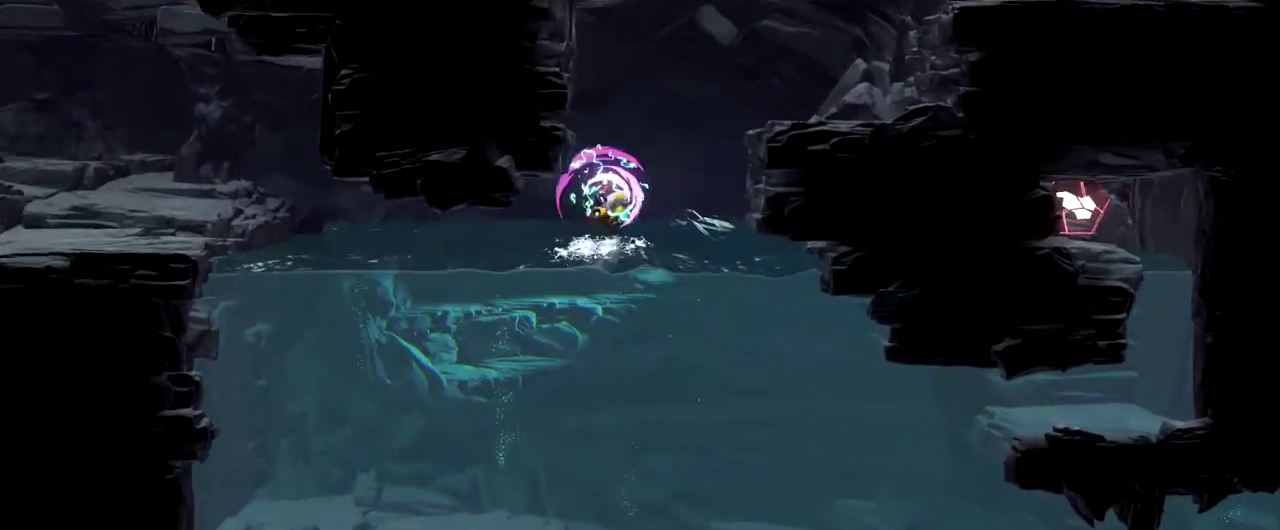
Gameplay with a controller (Nintendo layout); each line is a JSON object with the inputs held at the frame after it. "events" lists button and stick changes between this image and that frame as [ms after this image, input, new state], when the widget could be followed in between. Not read: L2 R2 R3 right_stick.
{"buttons": [], "left_stick": "right", "events": [[67, "B", "down"], [483, "B", "up"]]}
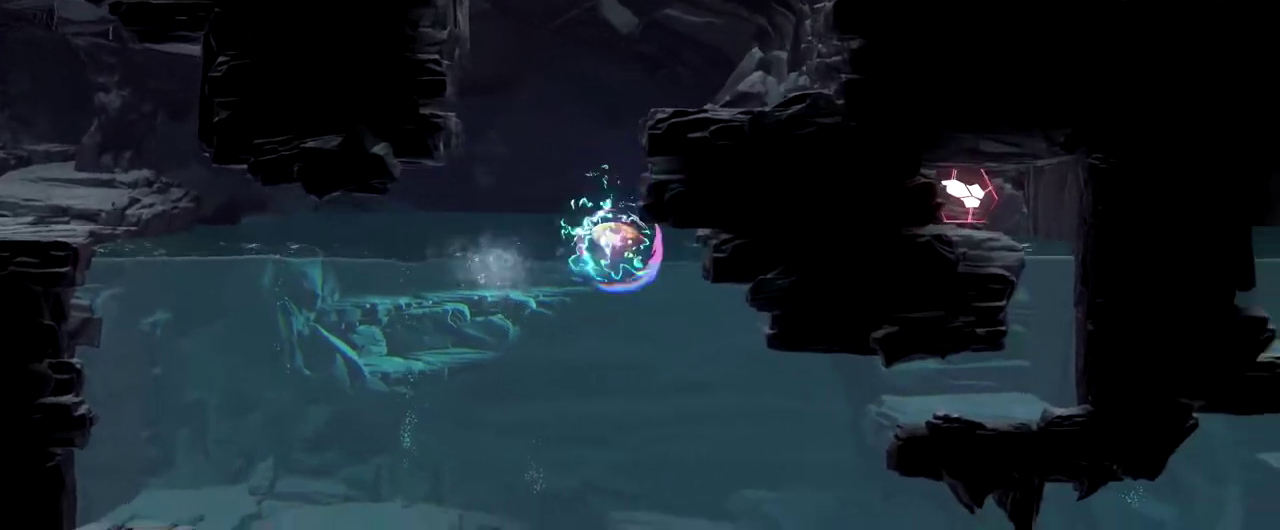
{"buttons": [], "left_stick": "right", "events": [[17, "left_stick", "center"], [67, "left_stick", "up-left"], [100, "B", "down"], [433, "left_stick", "center"], [467, "B", "up"], [483, "left_stick", "right"]]}
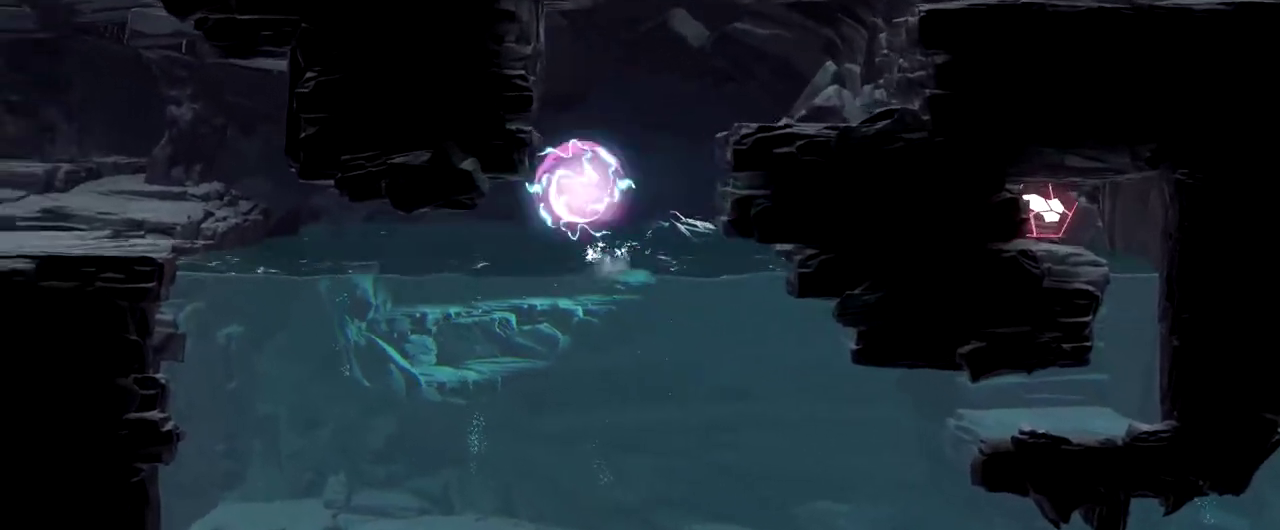
{"buttons": [], "left_stick": "right", "events": [[83, "B", "down"], [450, "B", "up"]]}
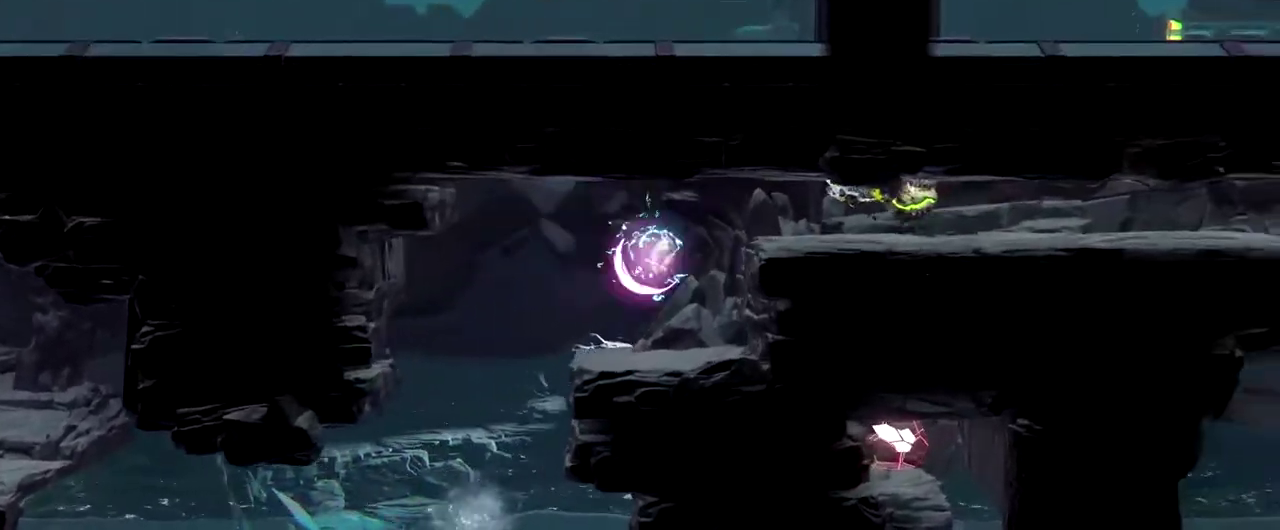
{"buttons": [], "left_stick": "right", "events": [[183, "B", "down"], [483, "B", "up"]]}
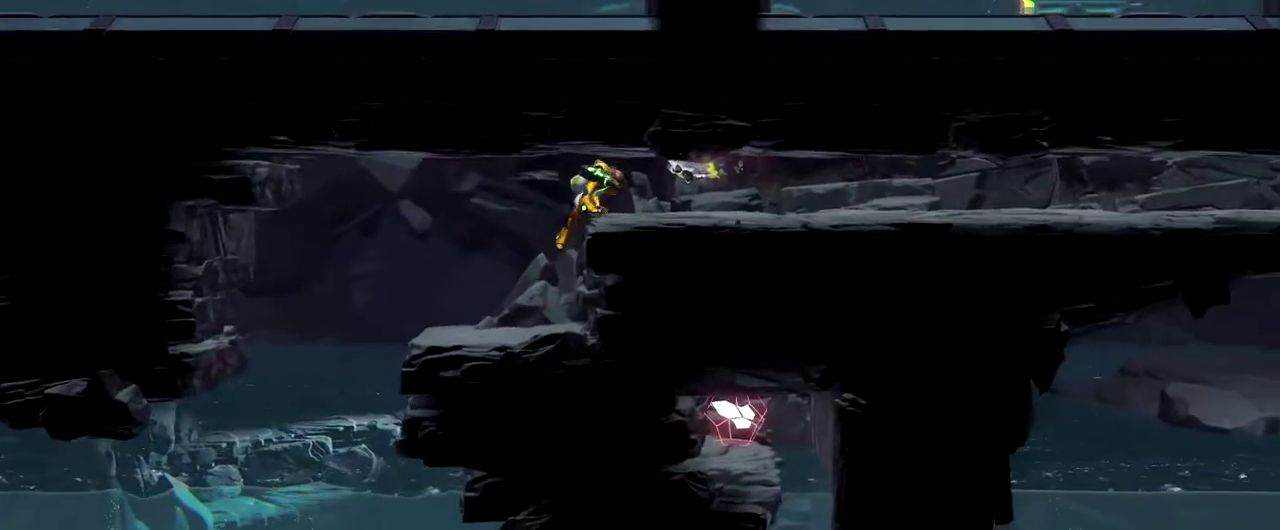
{"buttons": ["Y"], "left_stick": "right", "events": [[433, "Y", "down"]]}
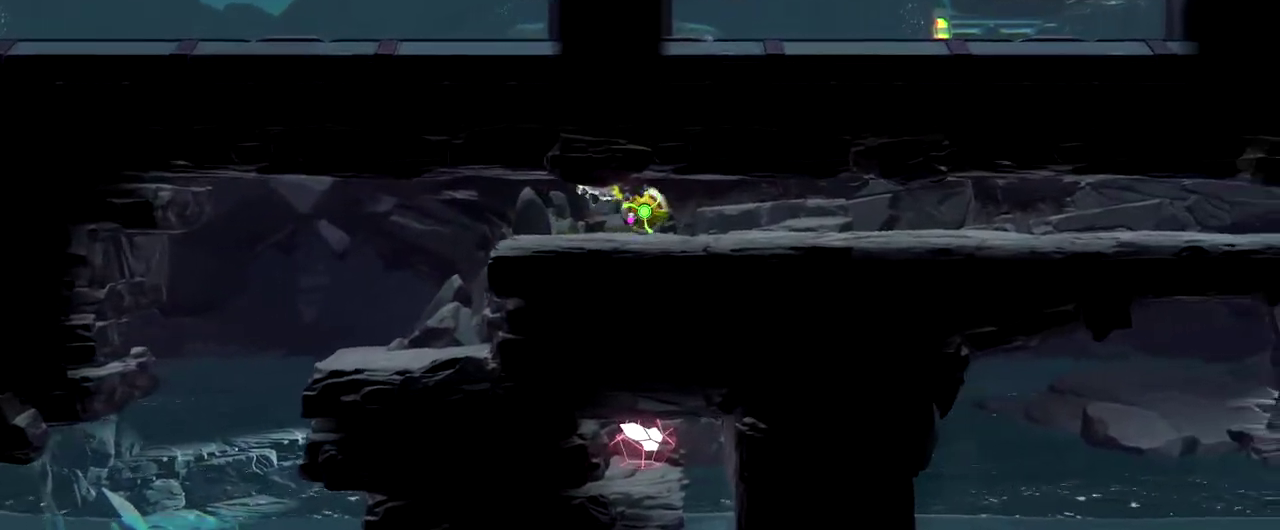
{"buttons": [], "left_stick": "right", "events": [[67, "Y", "up"]]}
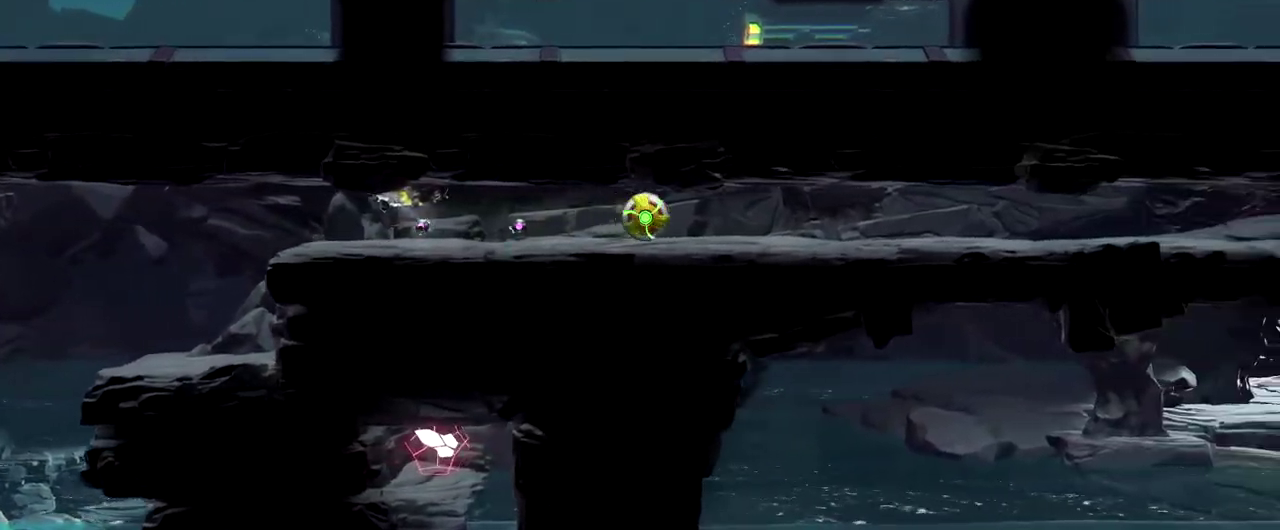
{"buttons": [], "left_stick": "right", "events": []}
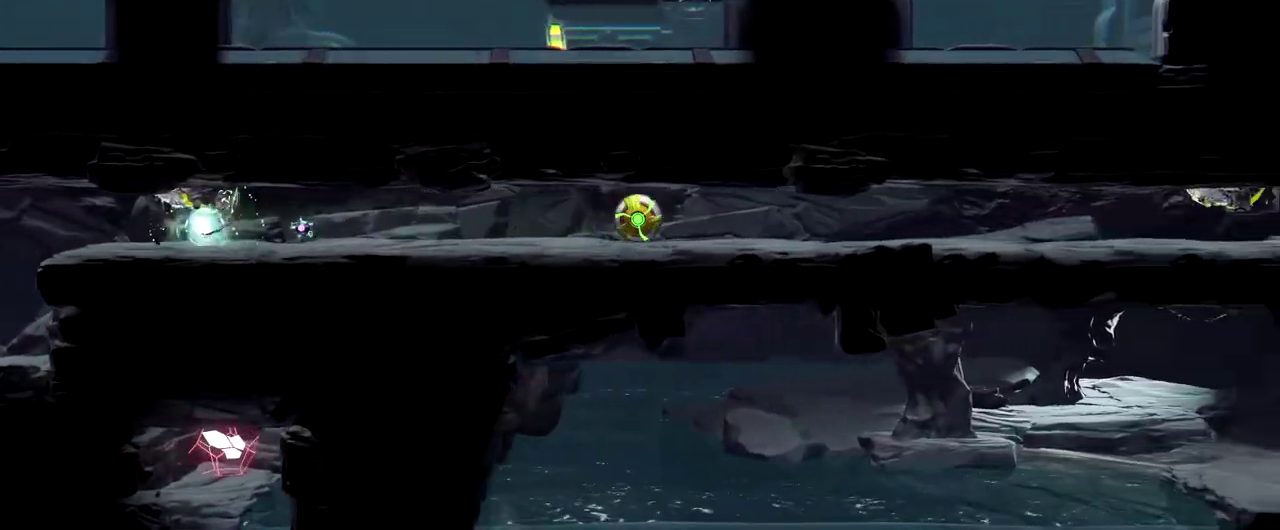
{"buttons": ["Y"], "left_stick": "right", "events": [[317, "Y", "down"], [417, "Y", "up"], [500, "Y", "down"]]}
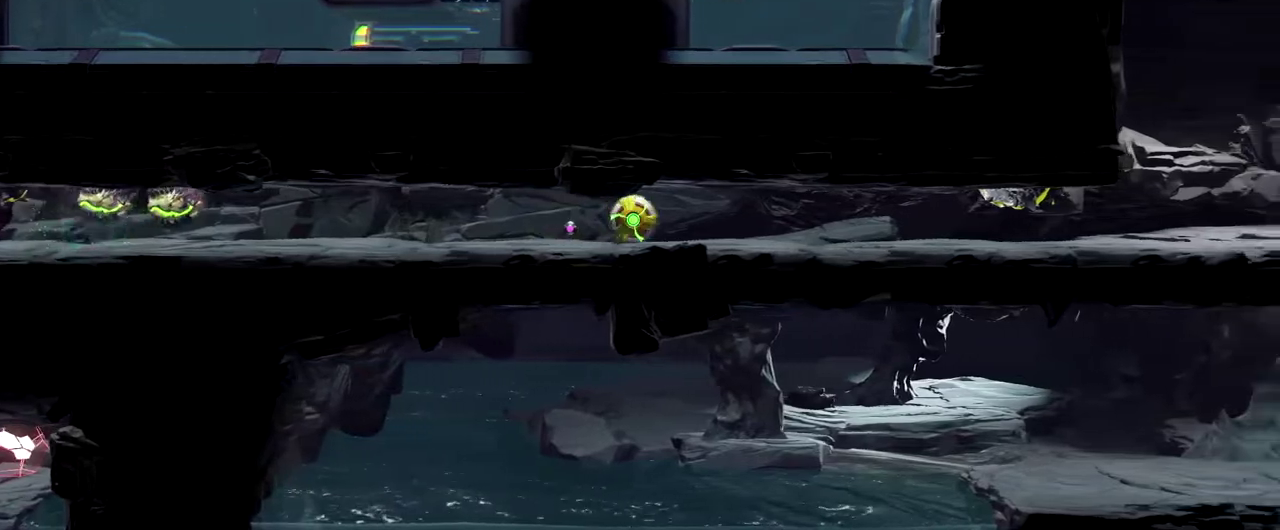
{"buttons": [], "left_stick": "center", "events": [[83, "Y", "up"], [467, "left_stick", "center"]]}
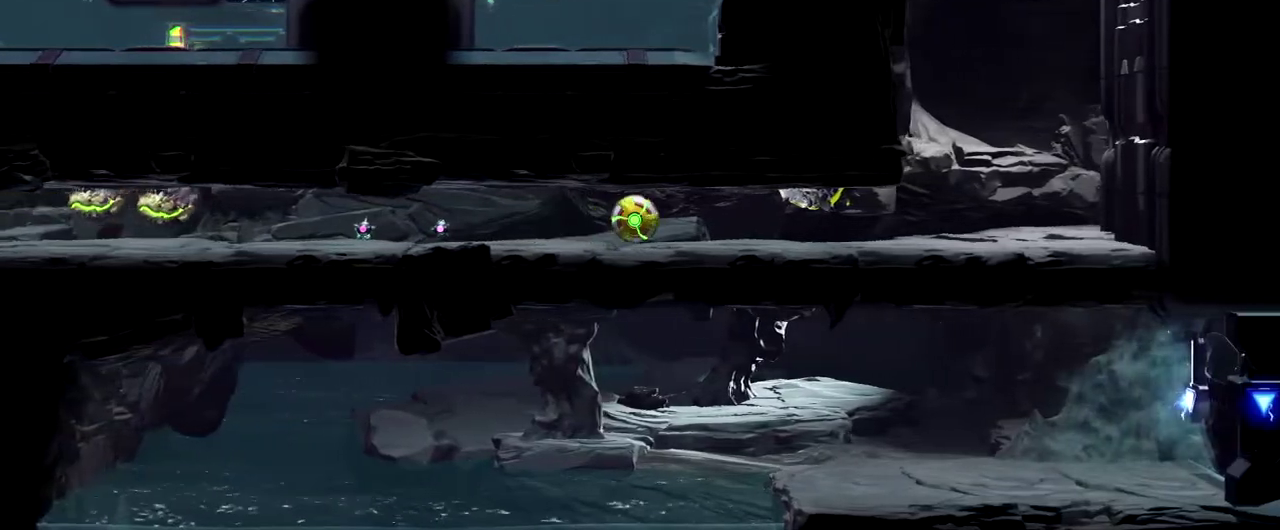
{"buttons": ["Y"], "left_stick": "right", "events": [[417, "left_stick", "right"], [500, "Y", "down"]]}
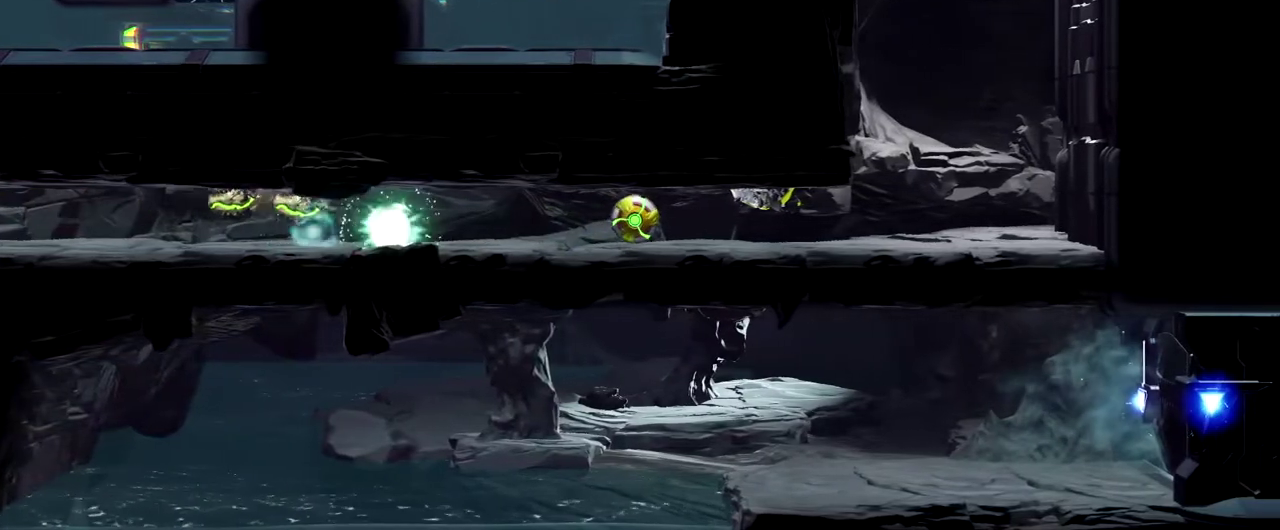
{"buttons": ["Y"], "left_stick": "right", "events": [[100, "Y", "up"], [183, "Y", "down"], [267, "Y", "up"], [333, "Y", "down"], [400, "Y", "up"], [467, "Y", "down"]]}
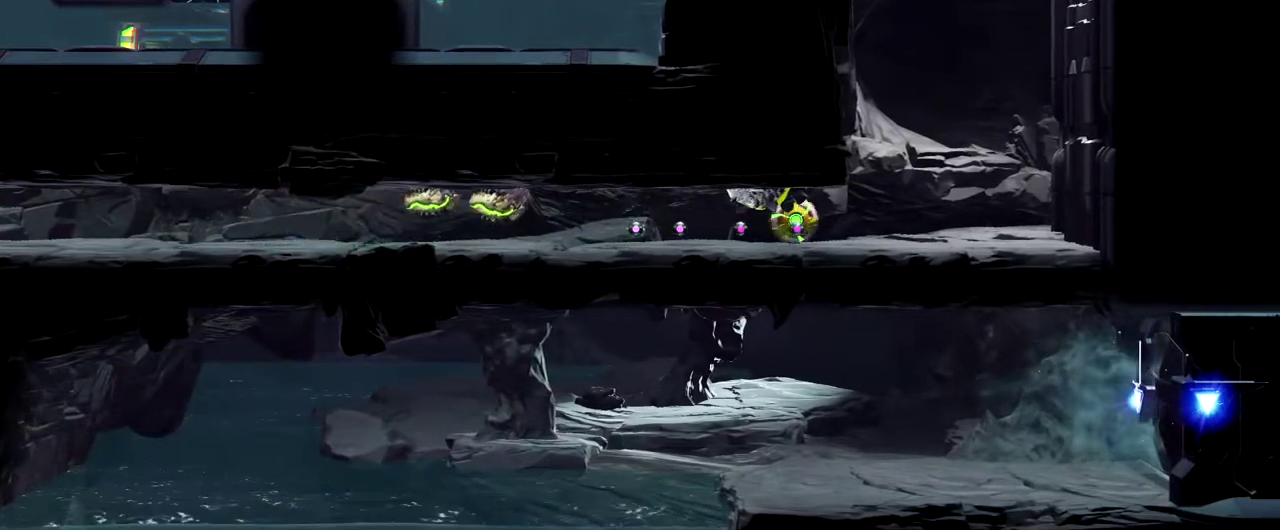
{"buttons": [], "left_stick": "right", "events": [[50, "Y", "up"], [100, "Y", "down"], [217, "Y", "up"]]}
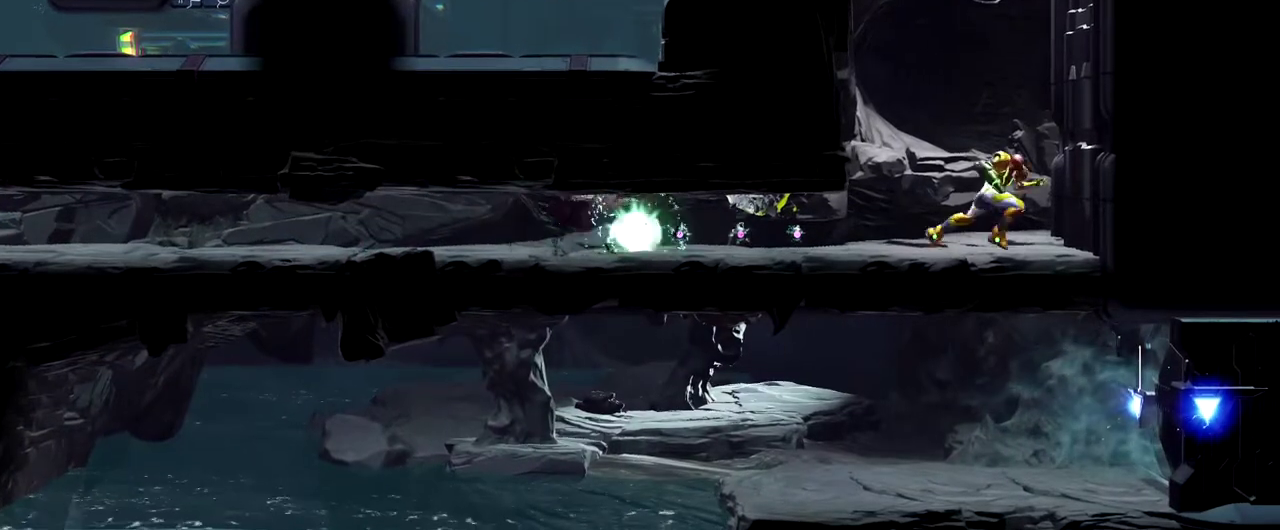
{"buttons": ["L1"], "left_stick": "left", "events": [[217, "left_stick", "up-right"], [317, "left_stick", "center"], [417, "left_stick", "left"], [500, "L1", "down"]]}
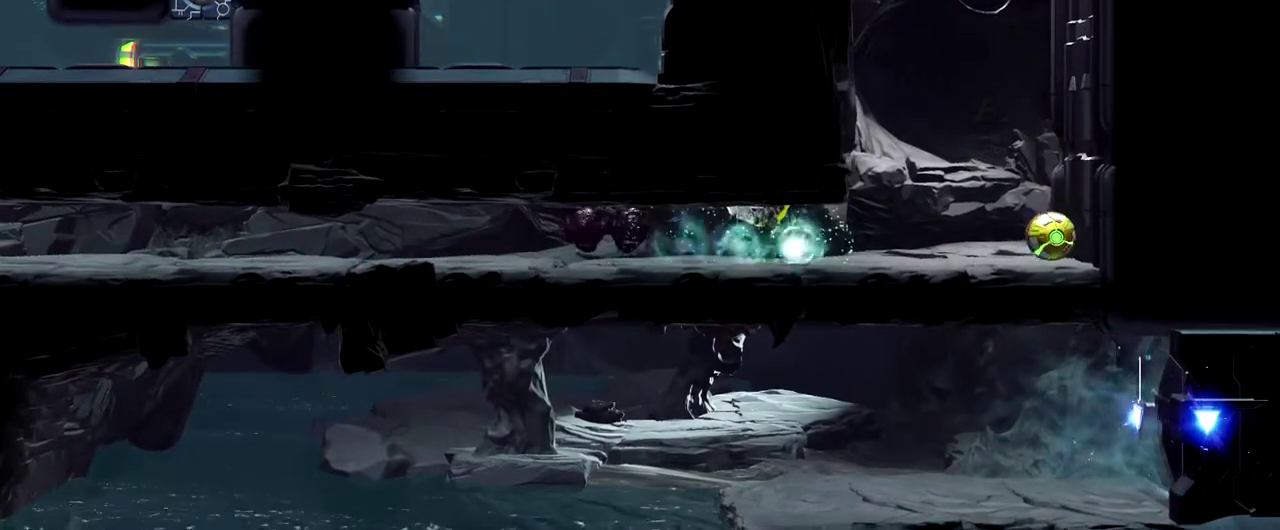
{"buttons": [], "left_stick": "center", "events": [[283, "L1", "up"], [300, "left_stick", "center"]]}
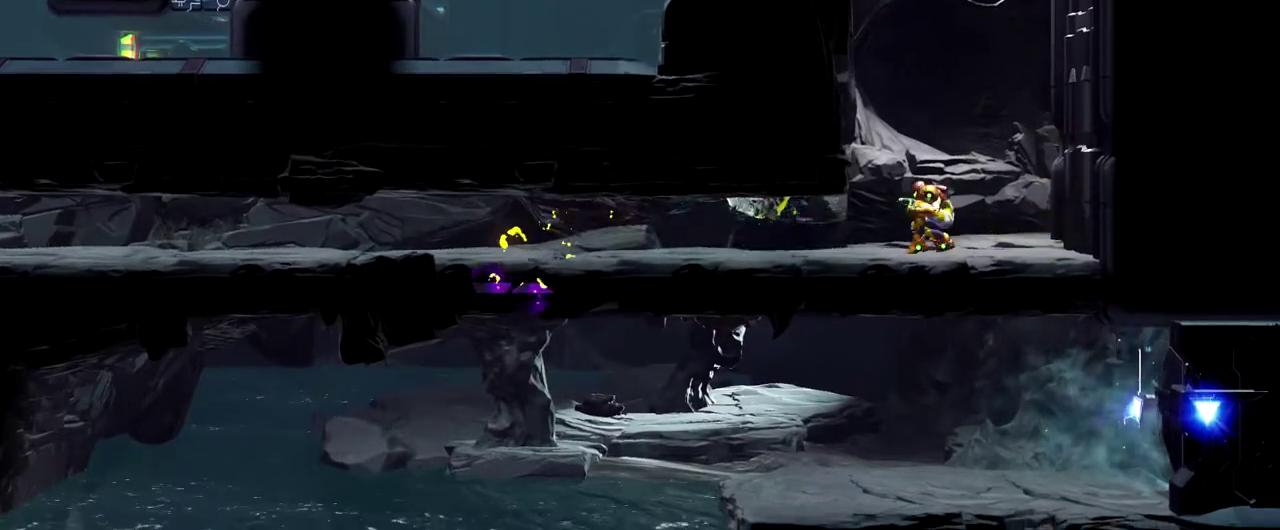
{"buttons": ["L1"], "left_stick": "left", "events": [[133, "left_stick", "left"], [150, "L1", "down"]]}
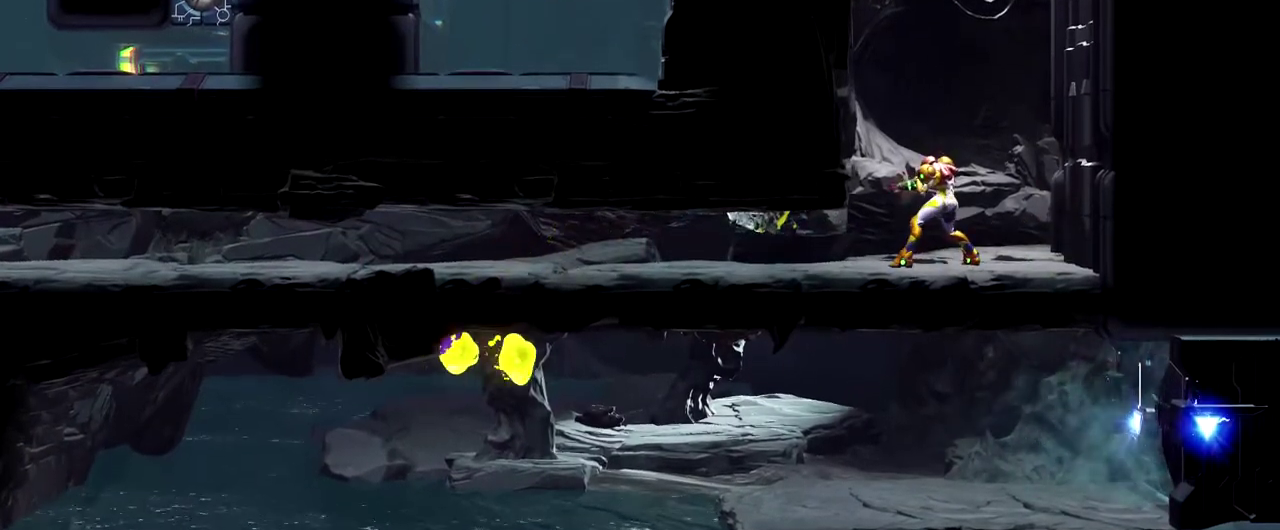
{"buttons": ["L1"], "left_stick": "left", "events": []}
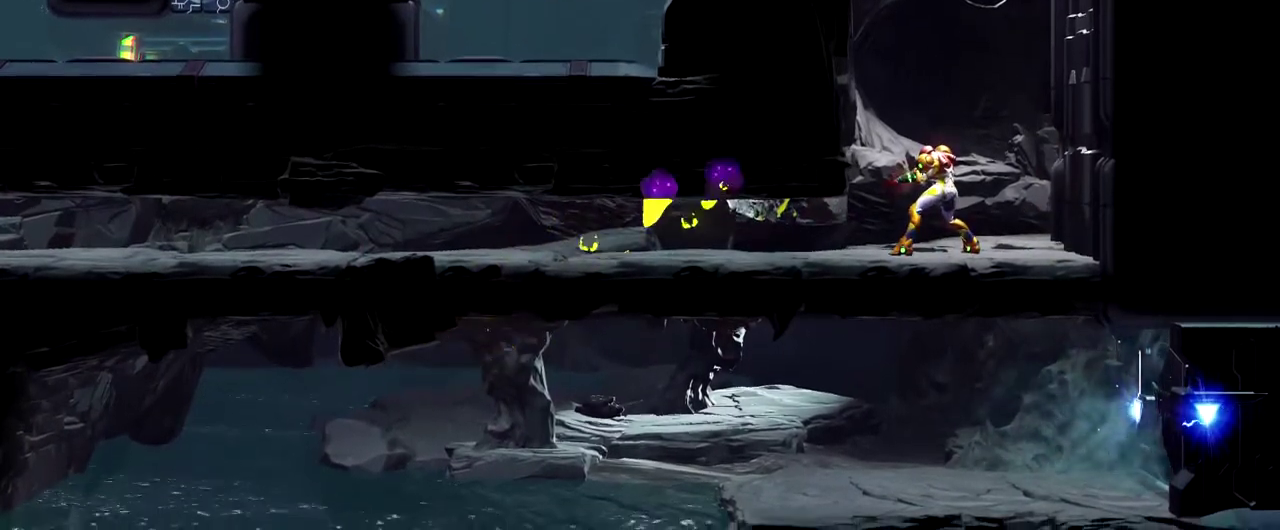
{"buttons": ["B"], "left_stick": "right", "events": [[200, "L1", "up"], [233, "left_stick", "center"], [350, "left_stick", "right"], [450, "B", "down"]]}
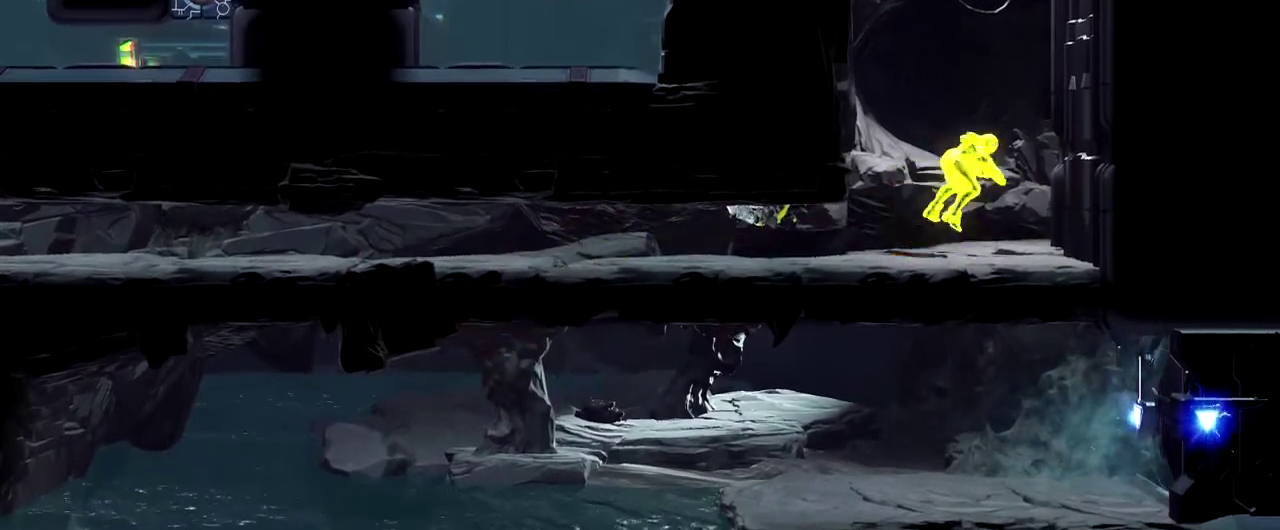
{"buttons": ["B"], "left_stick": "left", "events": [[250, "B", "up"], [367, "B", "down"], [367, "left_stick", "left"]]}
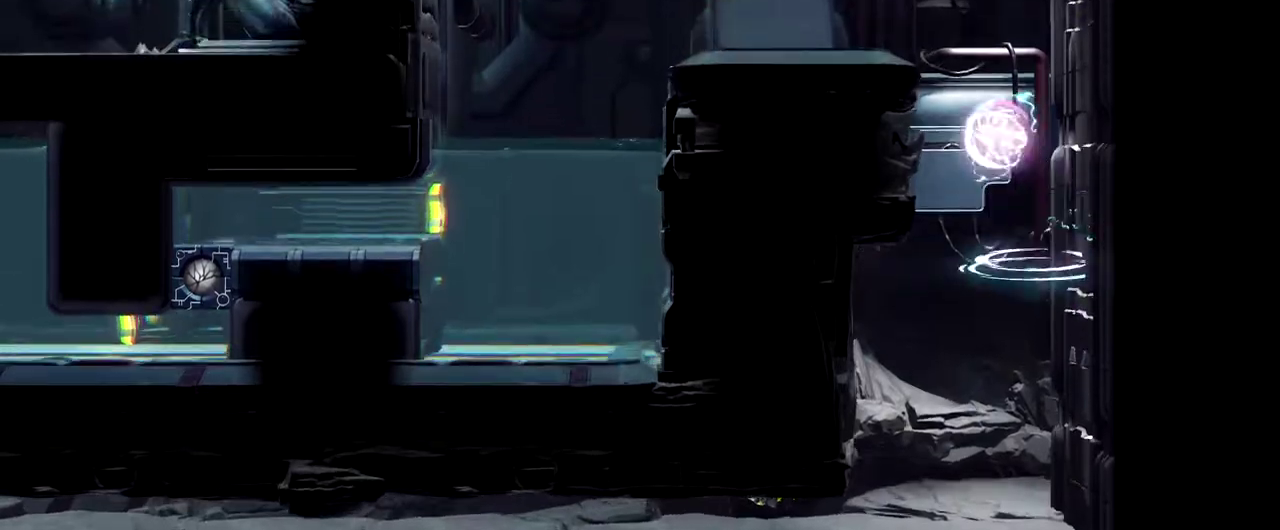
{"buttons": [], "left_stick": "left", "events": [[217, "B", "up"]]}
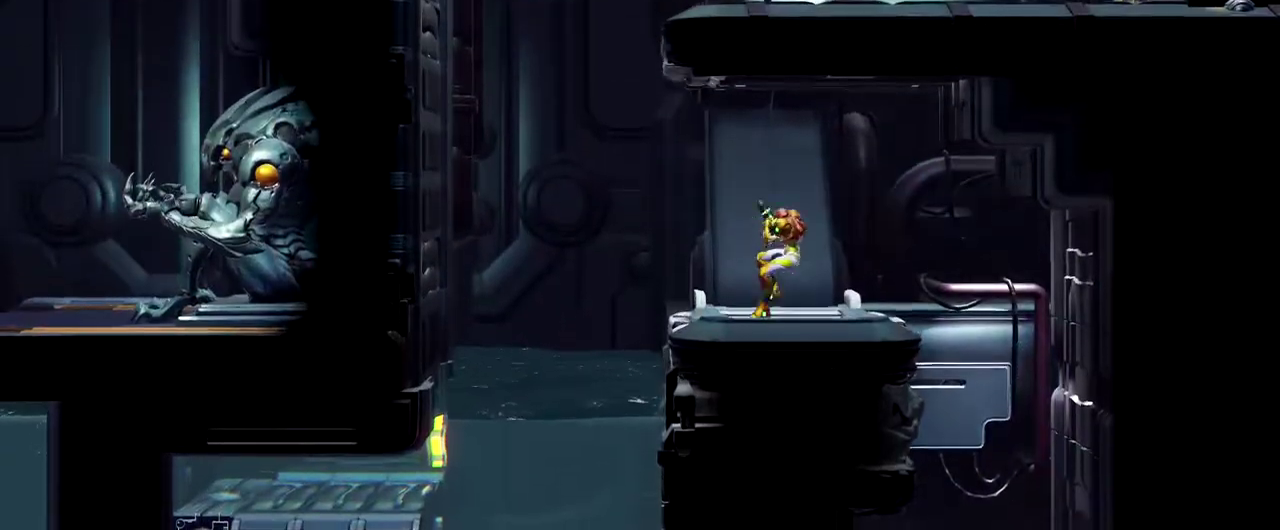
{"buttons": [], "left_stick": "left", "events": [[167, "B", "down"], [433, "B", "up"]]}
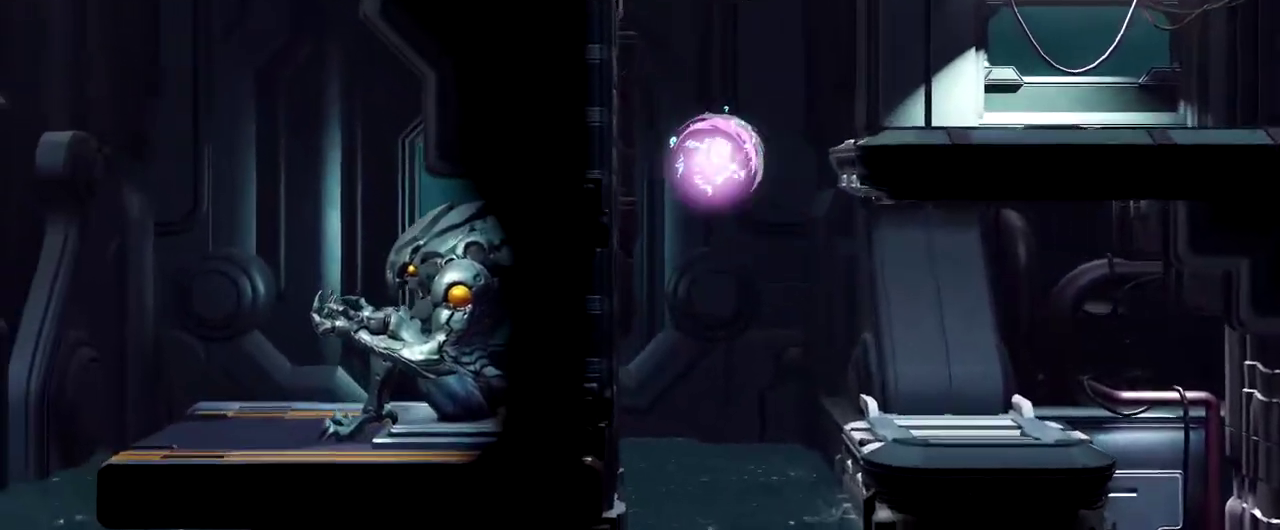
{"buttons": ["B"], "left_stick": "up-left", "events": [[117, "left_stick", "right"], [133, "B", "down"], [433, "left_stick", "up-left"]]}
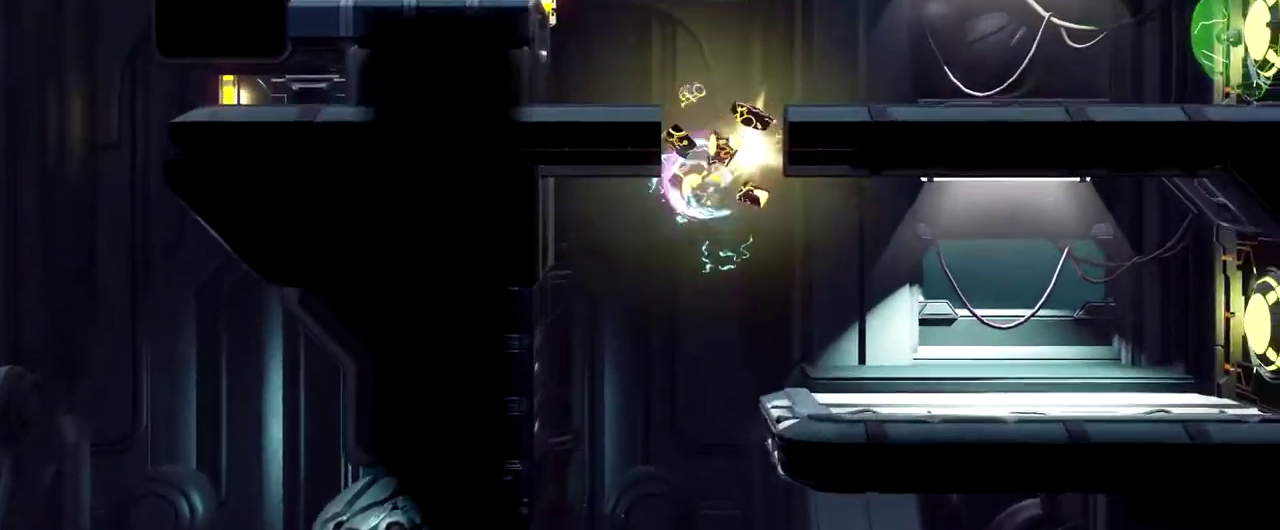
{"buttons": ["A"], "left_stick": "right"}
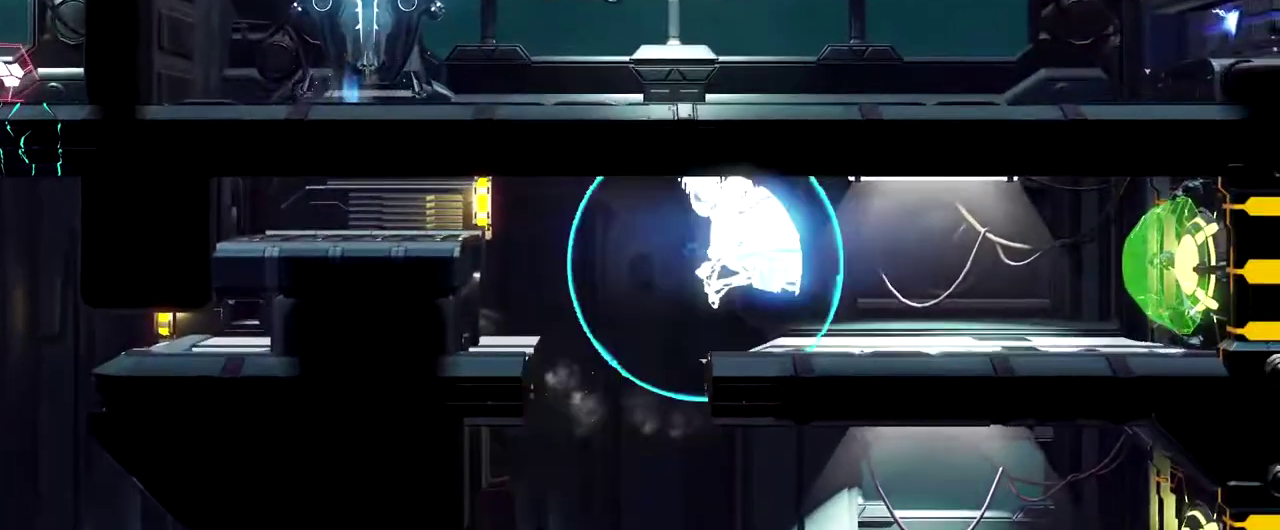
{"buttons": ["A"], "left_stick": "right"}
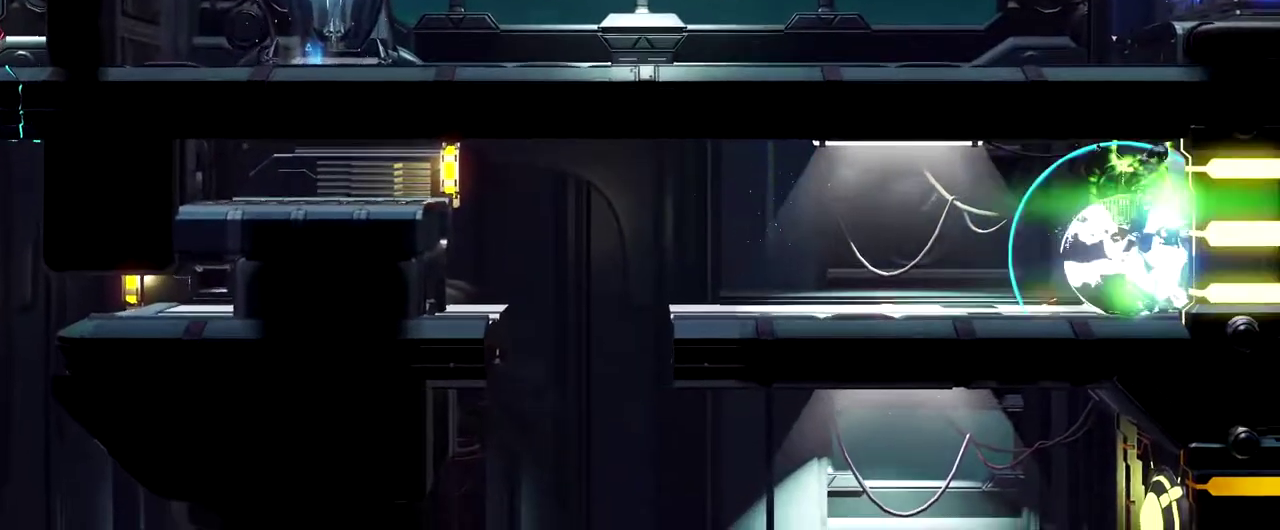
{"buttons": [], "left_stick": "right", "events": [[33, "A", "up"], [83, "A", "down"], [183, "A", "up"], [233, "A", "down"], [317, "A", "up"], [383, "A", "down"], [467, "A", "up"]]}
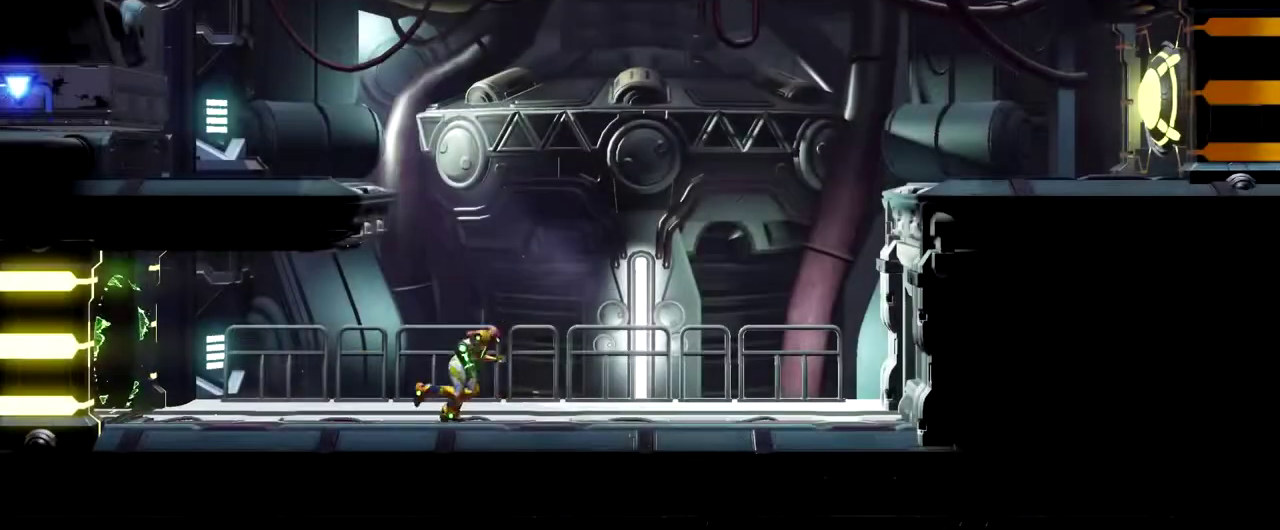
{"buttons": ["B"], "left_stick": "right", "events": [[33, "A", "down"], [100, "A", "up"], [150, "A", "down"], [200, "A", "up"], [500, "B", "down"]]}
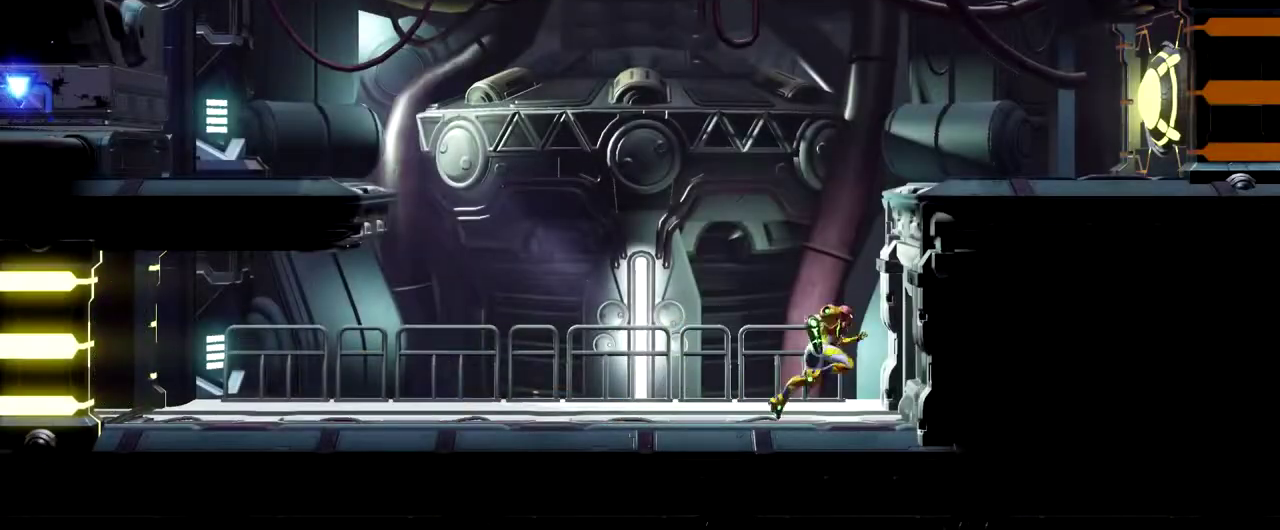
{"buttons": ["Y"], "left_stick": "right", "events": [[383, "B", "up"], [400, "Y", "down"]]}
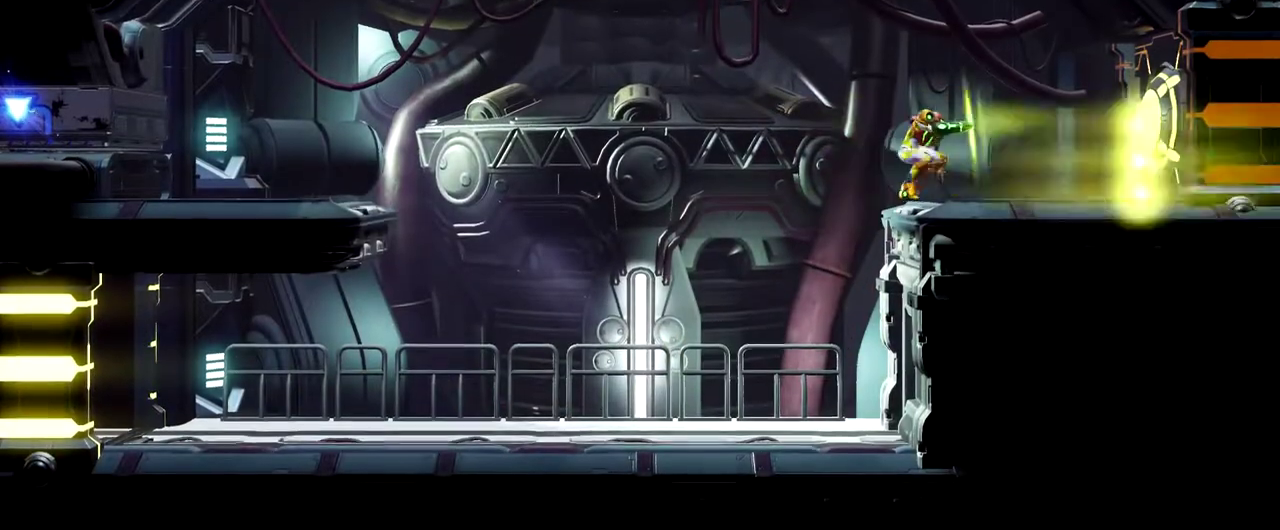
{"buttons": [], "left_stick": "right", "events": [[33, "Y", "up"]]}
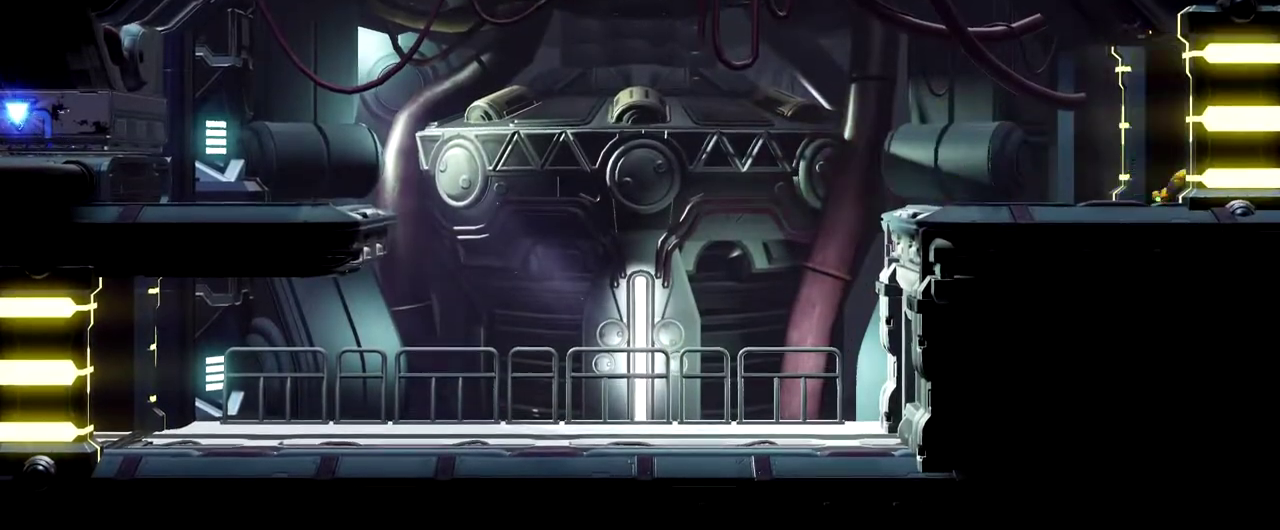
{"buttons": [], "left_stick": "center", "events": [[67, "left_stick", "center"]]}